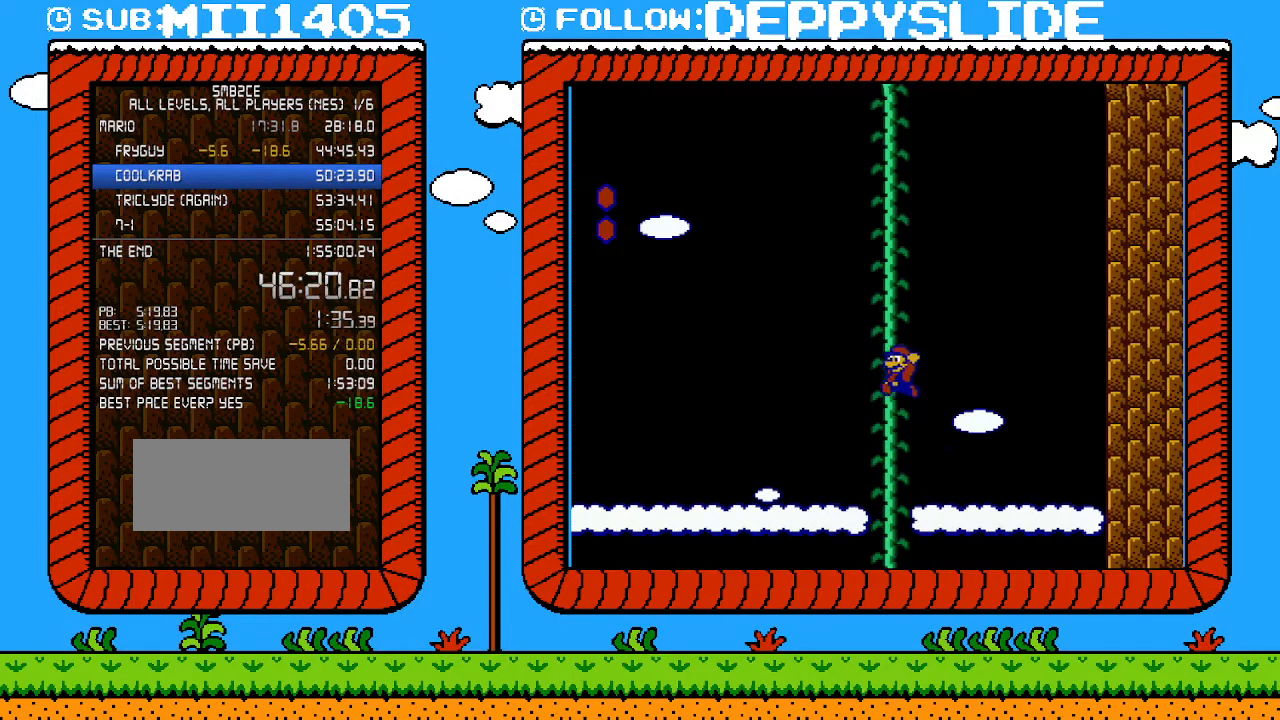
Gameplay with a controller (Nintendo layout); each line is a JSON object with the inputs held at the frame after it. "events" lists button and stick changes between this image and that frame as [ms after this image, input, new state], when the widget could be followed in between. Not read: L3 R3.
{"buttons": ["A", "B", "DPAD_UP", "DPAD_LEFT"], "events": [[83, "DPAD_LEFT", "up"], [83, "DPAD_UP", "down"], [117, "A", "up"], [117, "DPAD_RIGHT", "down"], [183, "A", "down"], [183, "DPAD_RIGHT", "up"], [200, "DPAD_LEFT", "down"]]}
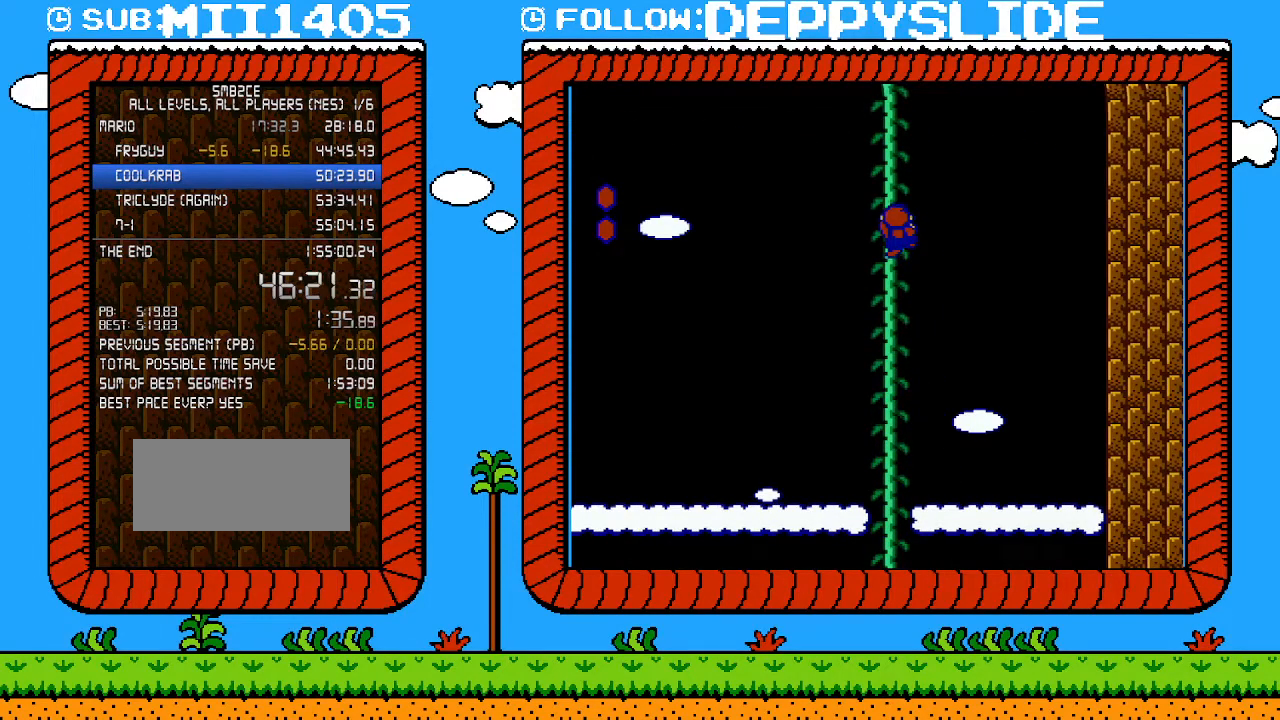
{"buttons": ["A", "B", "DPAD_UP", "DPAD_LEFT"], "events": [[50, "DPAD_LEFT", "up"], [83, "A", "up"], [83, "DPAD_RIGHT", "down"], [150, "A", "down"], [150, "DPAD_RIGHT", "up"], [183, "DPAD_LEFT", "down"]]}
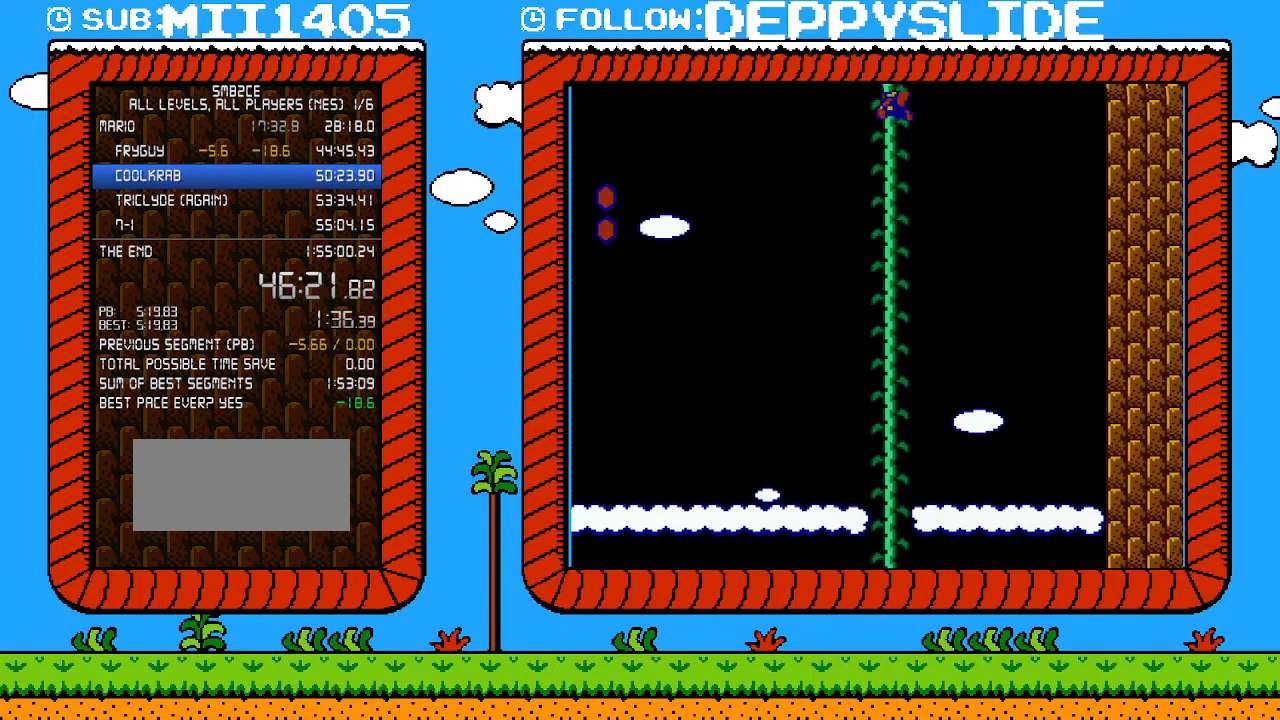
{"buttons": ["DPAD_UP"], "events": [[83, "DPAD_LEFT", "up"], [117, "DPAD_UP", "up"], [150, "A", "up"], [183, "B", "up"], [433, "DPAD_UP", "down"]]}
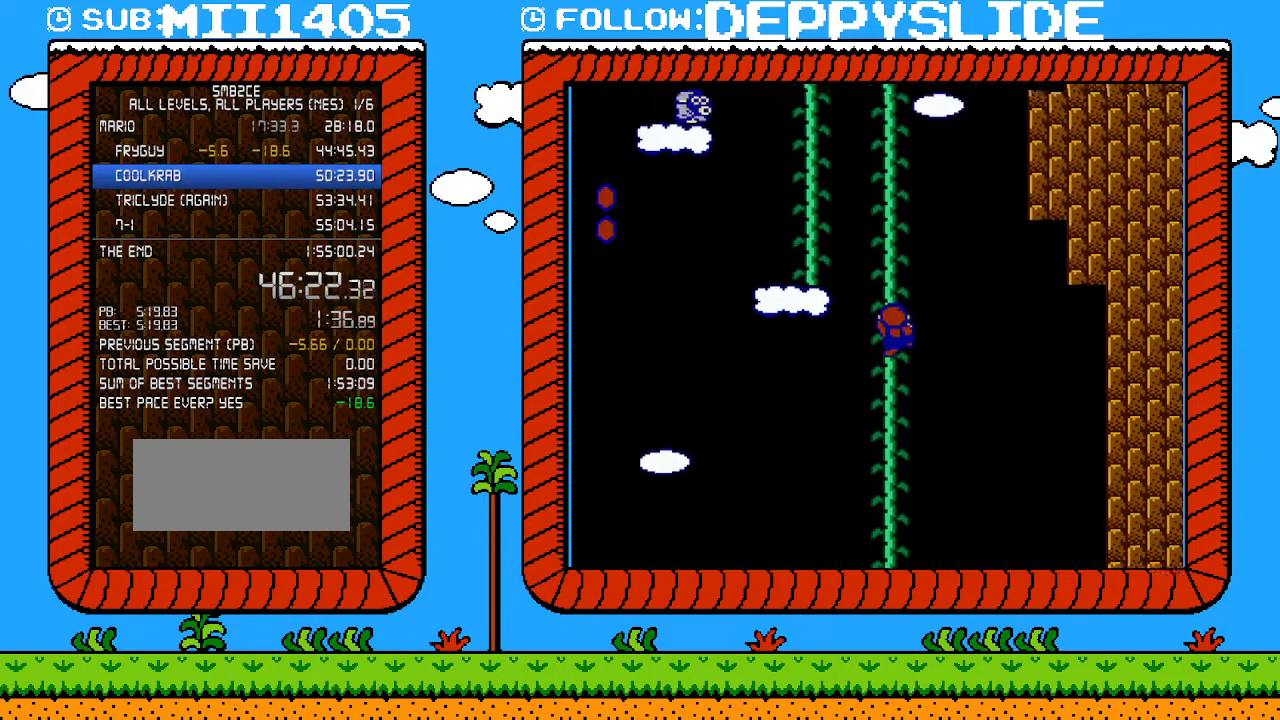
{"buttons": ["A", "B", "DPAD_UP", "DPAD_LEFT"], "events": [[333, "DPAD_RIGHT", "down"], [433, "A", "down"], [433, "B", "down"], [450, "DPAD_LEFT", "down"], [450, "DPAD_RIGHT", "up"]]}
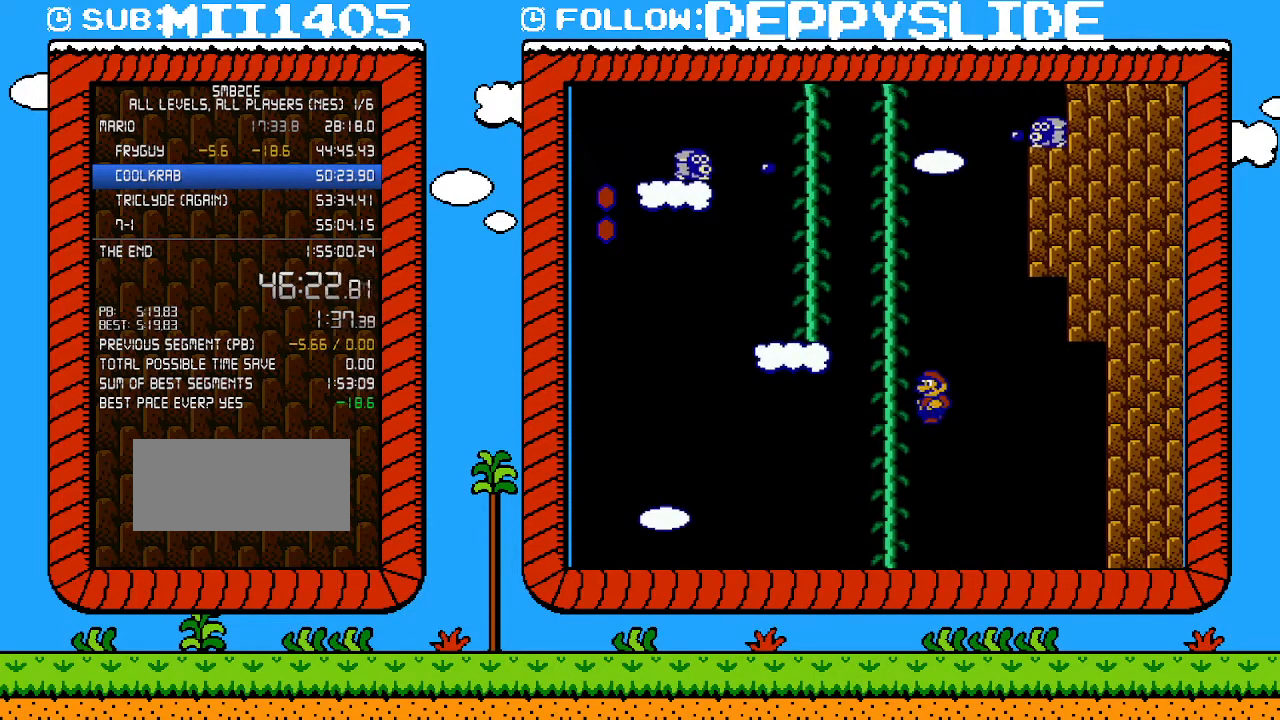
{"buttons": ["A", "B", "DPAD_UP", "DPAD_LEFT"], "events": []}
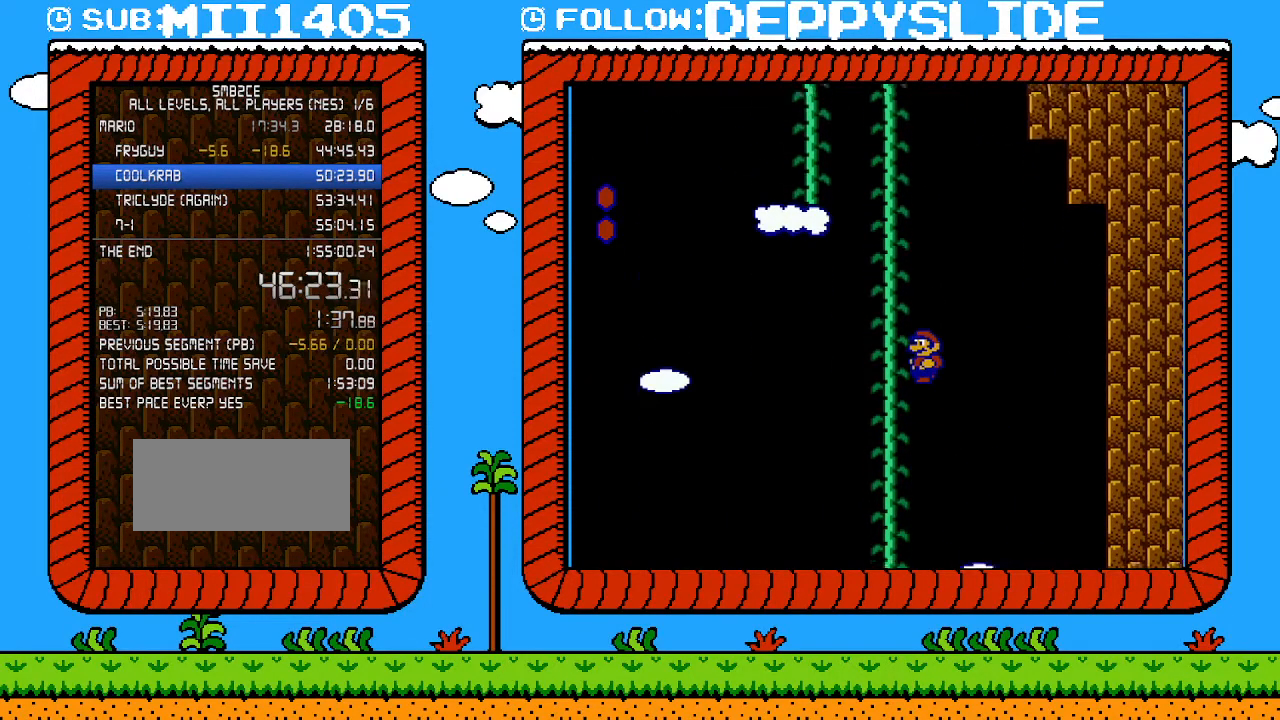
{"buttons": ["DPAD_UP", "DPAD_LEFT"], "events": [[483, "A", "up"], [483, "B", "up"]]}
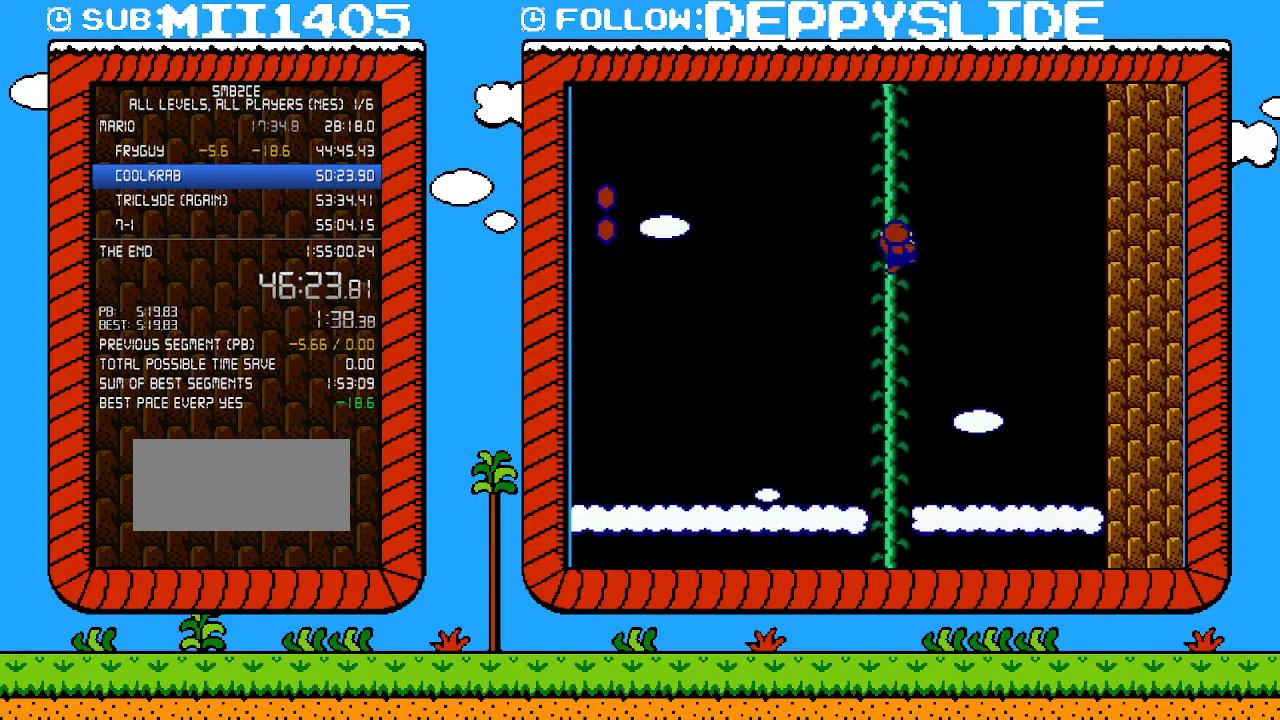
{"buttons": ["A", "B", "DPAD_LEFT"], "events": [[17, "DPAD_LEFT", "up"], [267, "DPAD_RIGHT", "down"], [333, "A", "down"], [333, "B", "down"], [367, "DPAD_RIGHT", "up"], [400, "DPAD_LEFT", "down"], [433, "DPAD_UP", "up"]]}
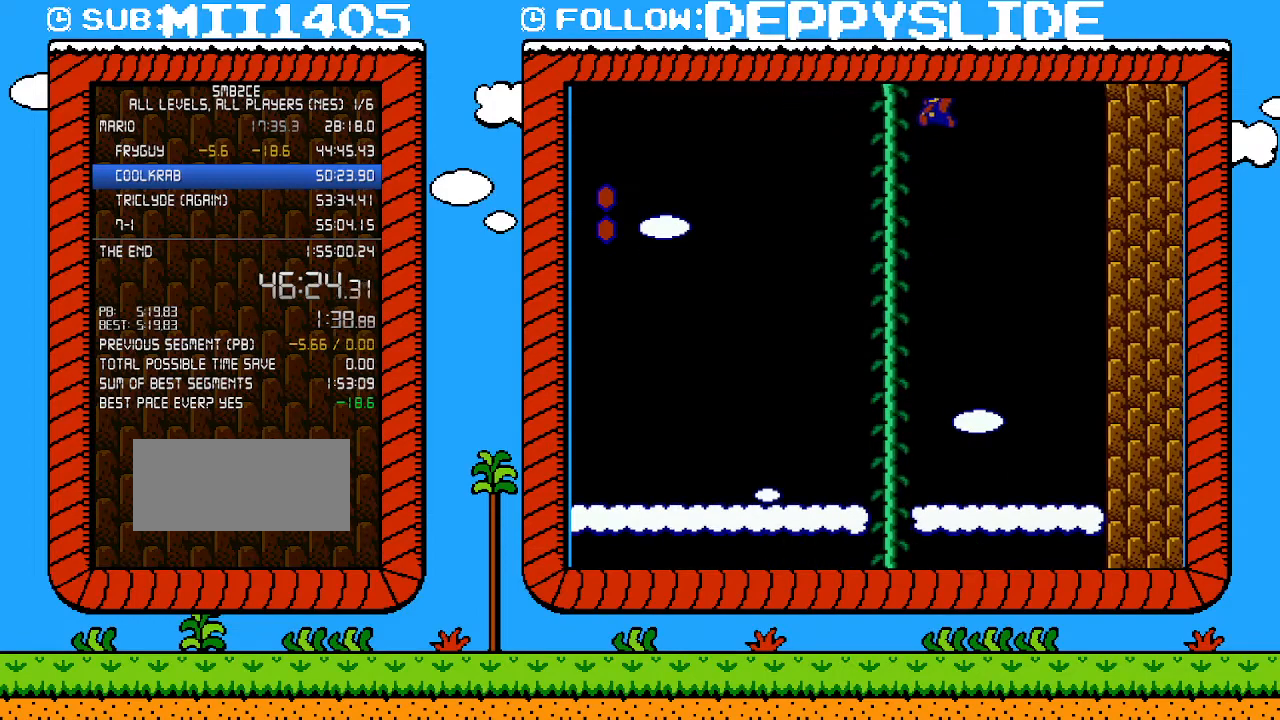
{"buttons": [], "events": [[50, "DPAD_UP", "down"], [300, "DPAD_LEFT", "up"], [333, "A", "up"], [367, "B", "up"], [483, "DPAD_UP", "up"]]}
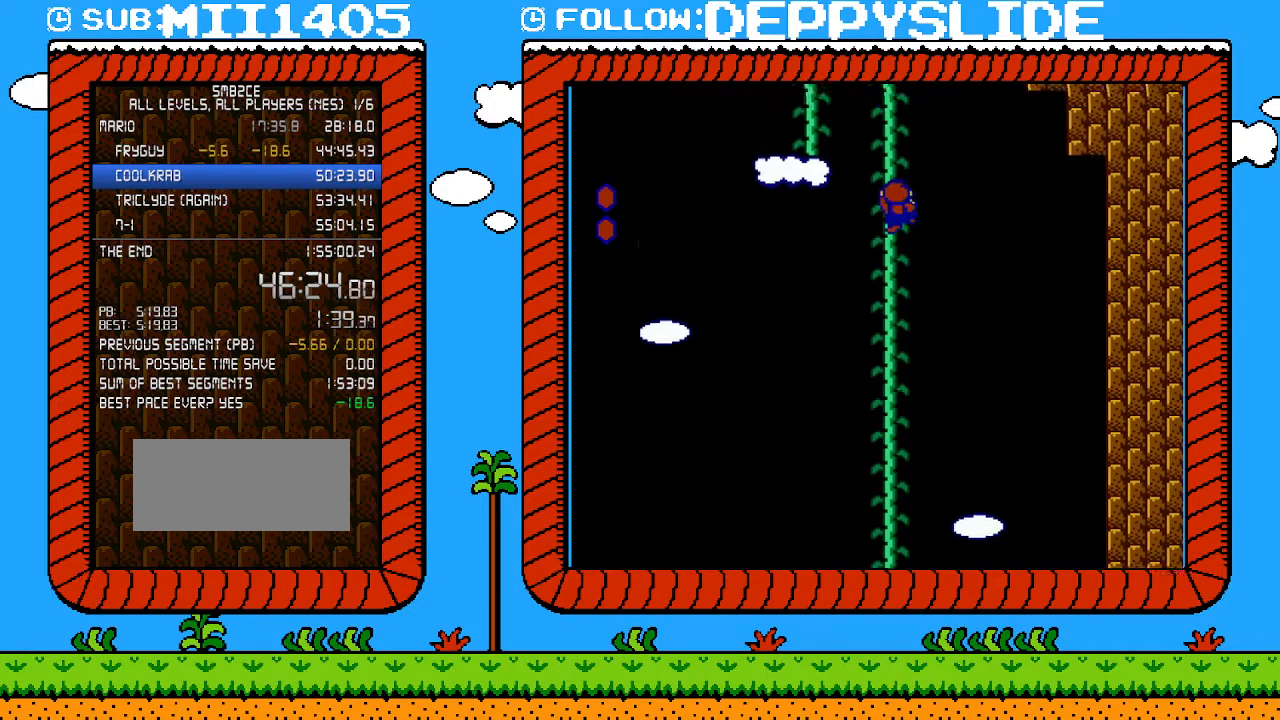
{"buttons": ["DPAD_UP"], "events": [[150, "DPAD_UP", "down"]]}
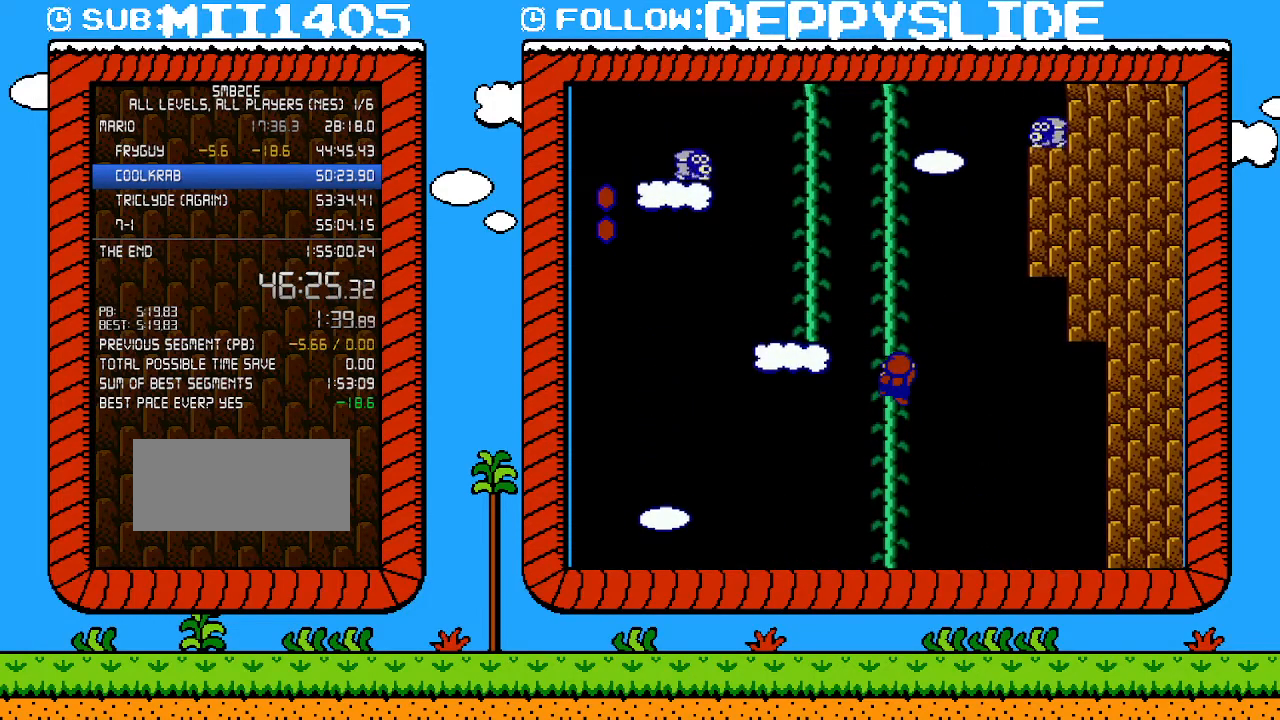
{"buttons": ["A", "B", "DPAD_UP", "DPAD_LEFT"], "events": [[150, "DPAD_RIGHT", "down"], [183, "B", "down"], [200, "A", "down"], [200, "DPAD_RIGHT", "up"], [233, "DPAD_LEFT", "down"]]}
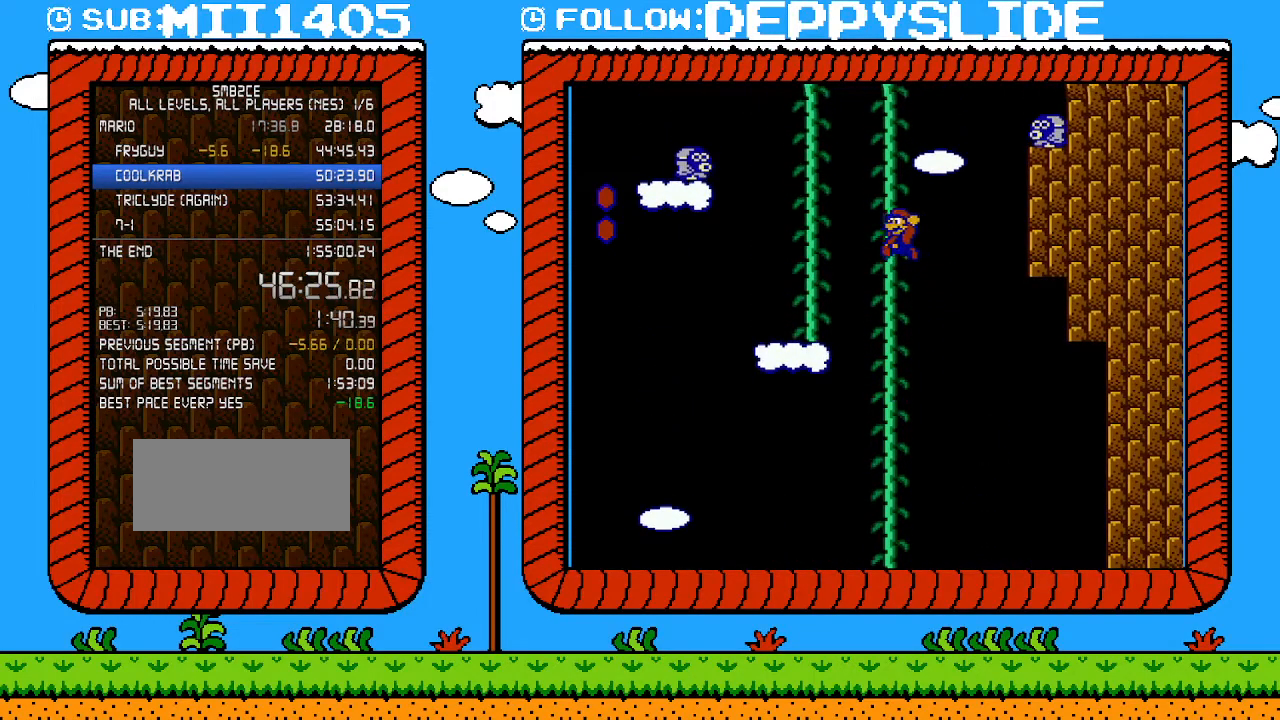
{"buttons": [], "events": [[83, "A", "up"], [83, "B", "up"], [83, "DPAD_LEFT", "up"], [217, "DPAD_UP", "up"]]}
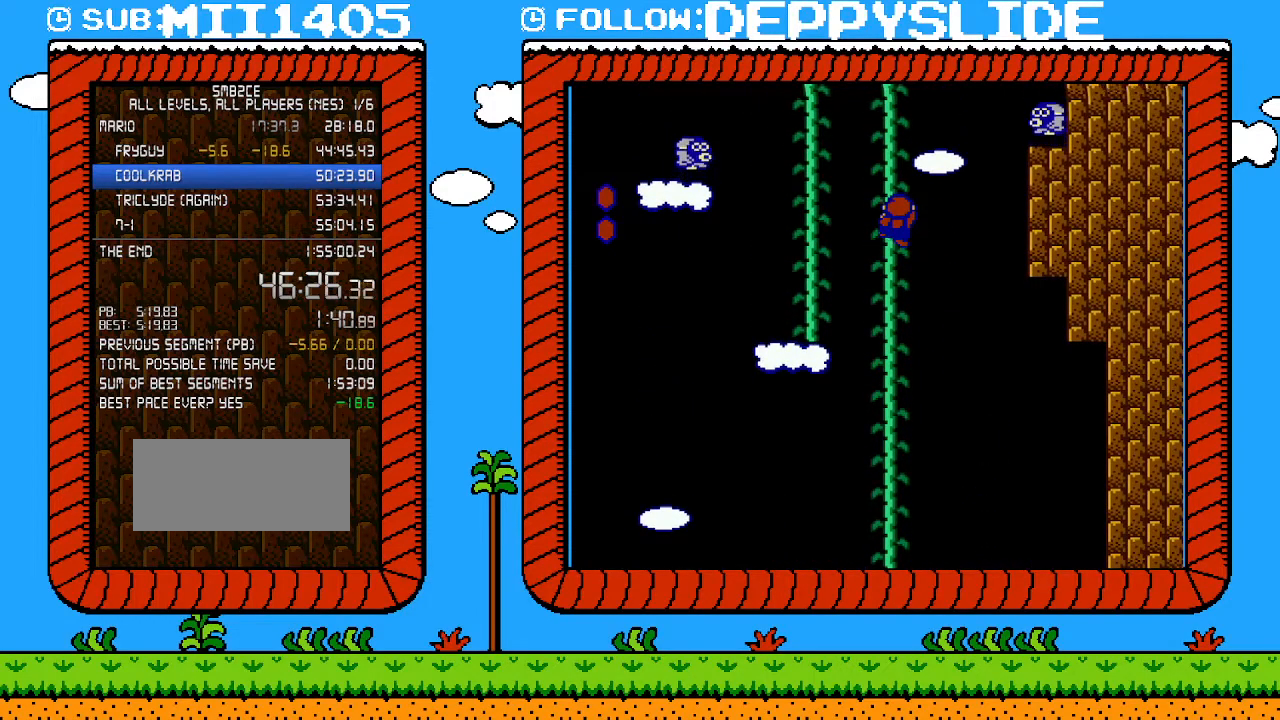
{"buttons": [], "events": [[50, "DPAD_UP", "down"], [233, "DPAD_UP", "up"]]}
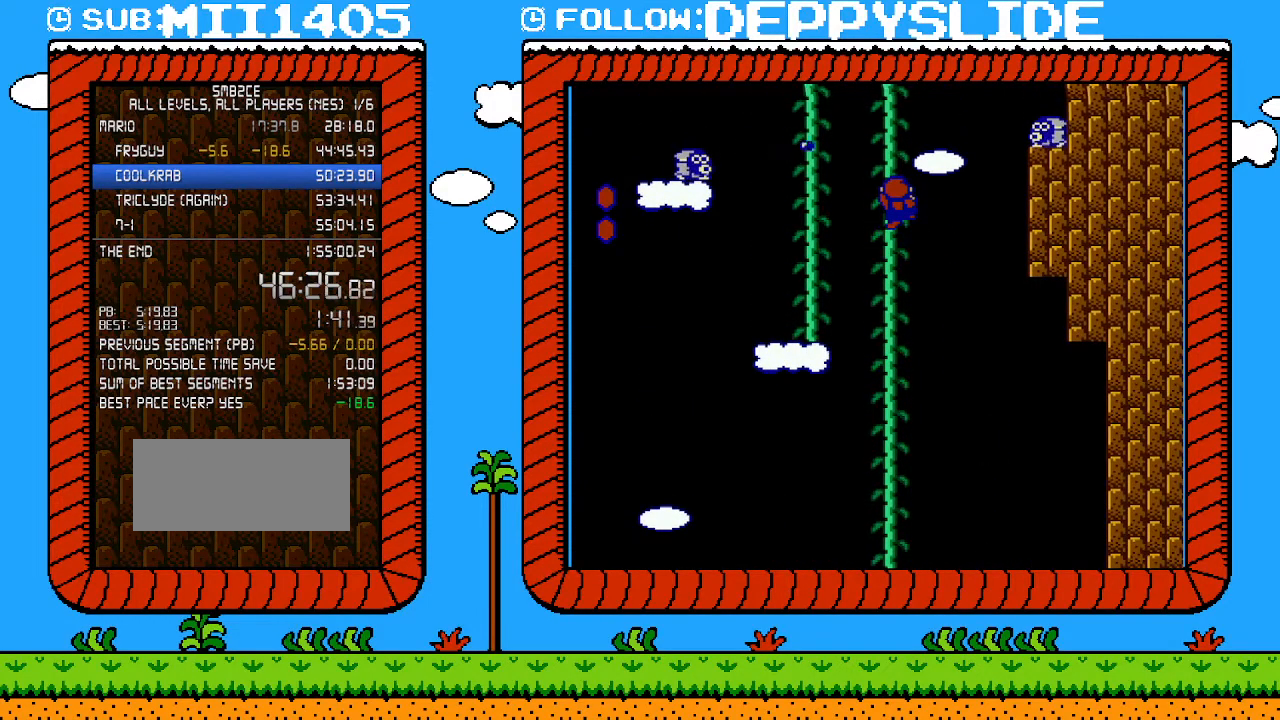
{"buttons": [], "events": [[367, "DPAD_UP", "down"], [467, "DPAD_UP", "up"]]}
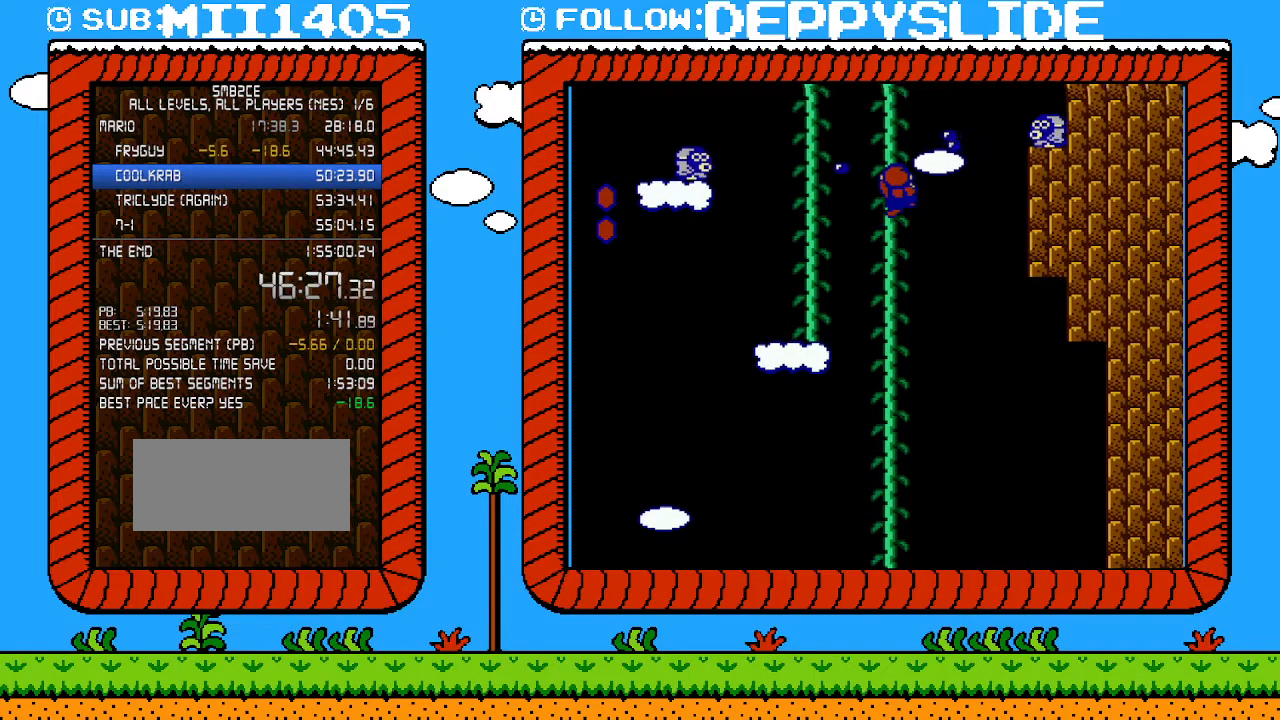
{"buttons": ["DPAD_UP"], "events": [[83, "DPAD_DOWN", "down"], [233, "DPAD_DOWN", "up"], [433, "DPAD_UP", "down"]]}
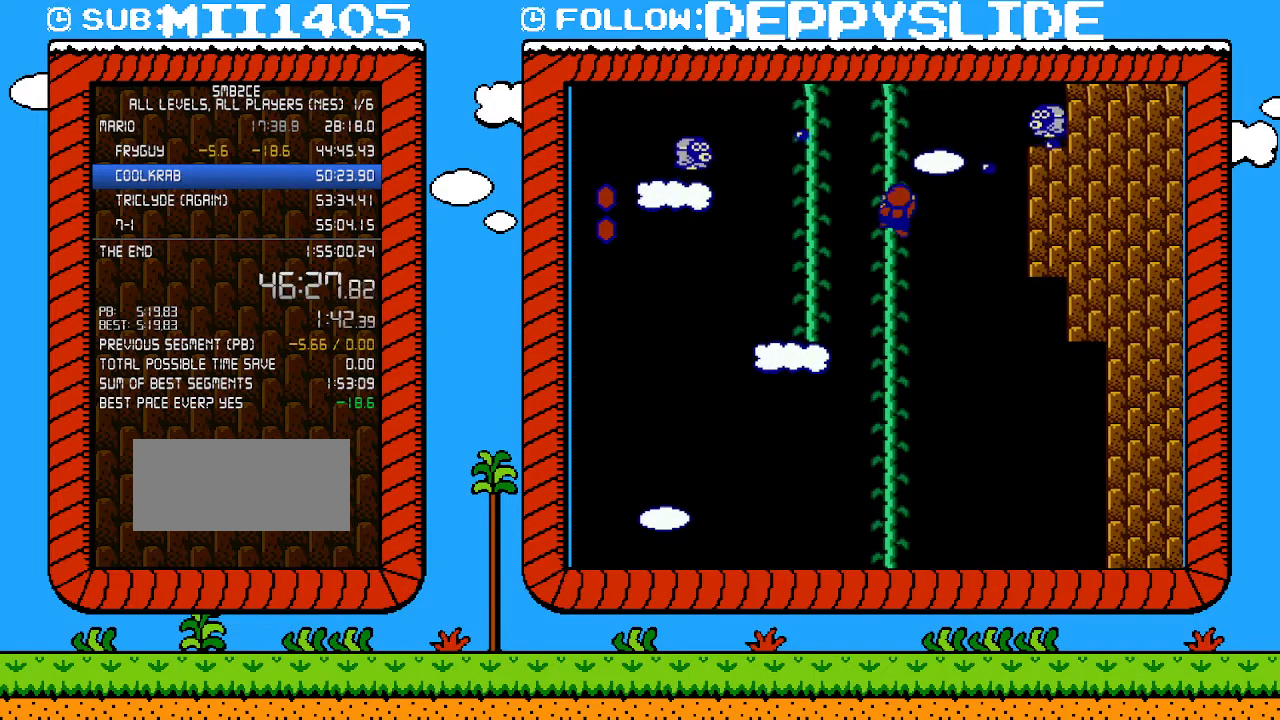
{"buttons": ["DPAD_UP"], "events": []}
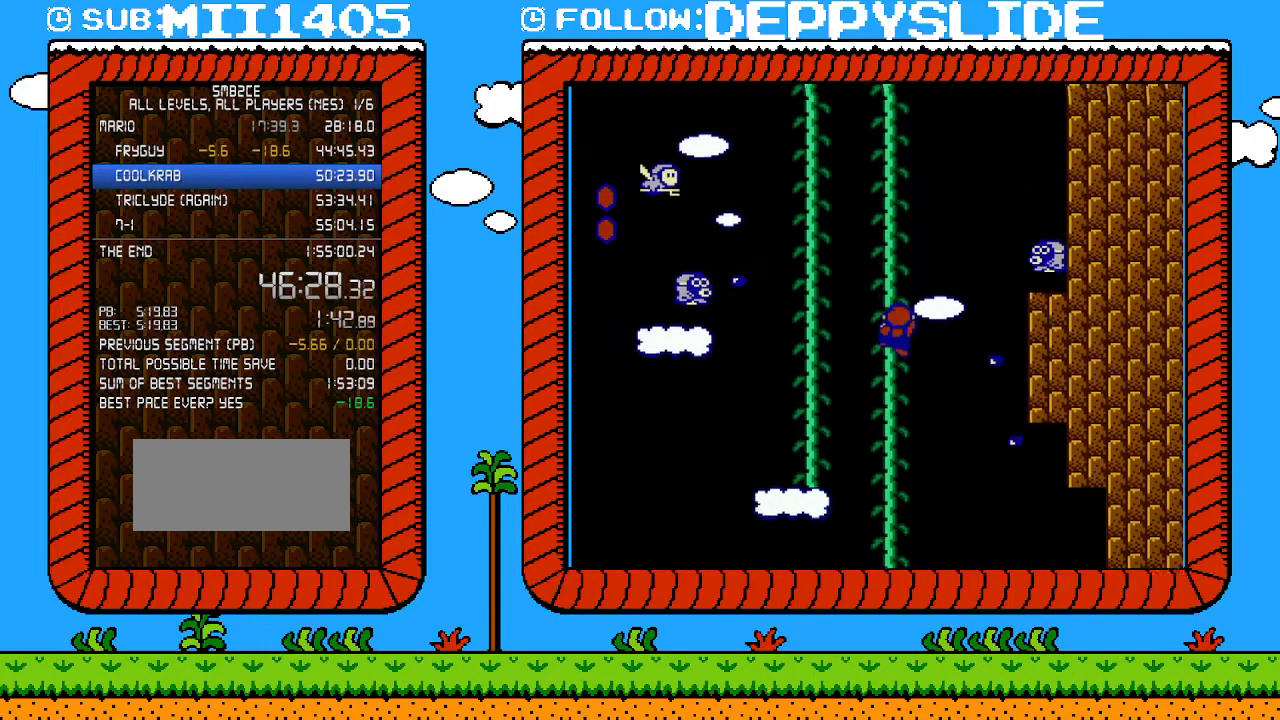
{"buttons": ["DPAD_UP"], "events": []}
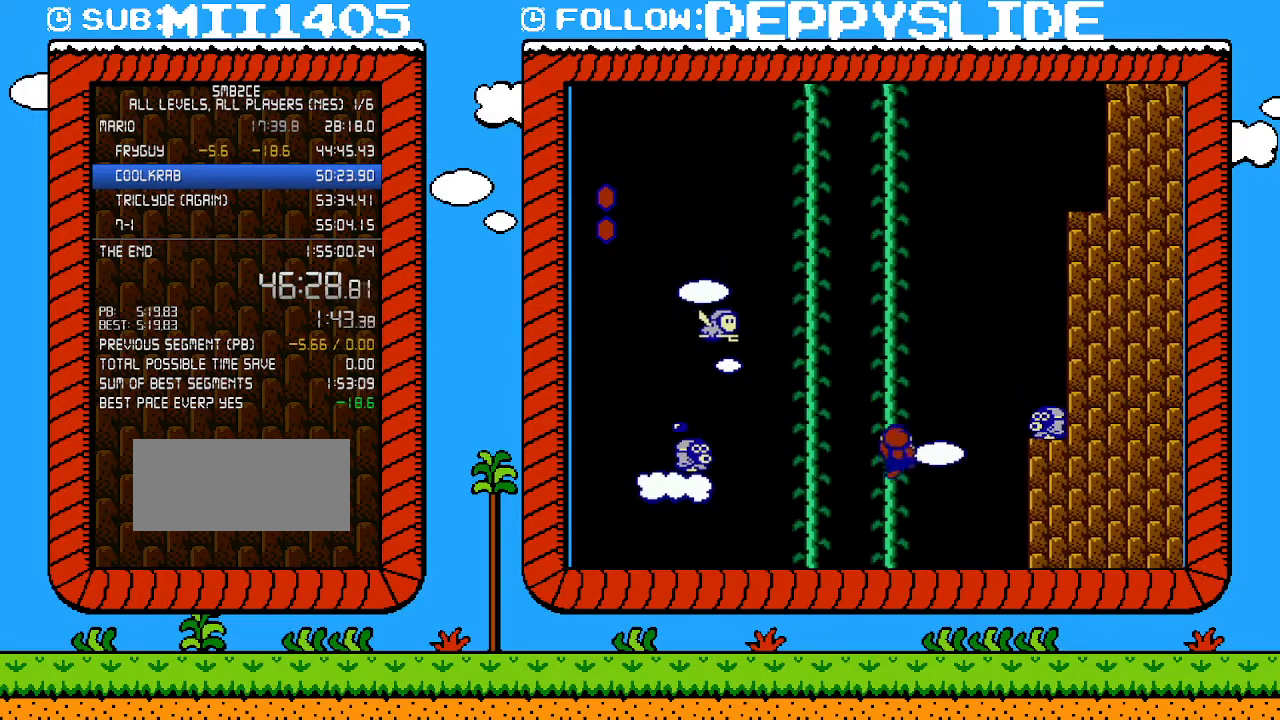
{"buttons": ["DPAD_UP"], "events": []}
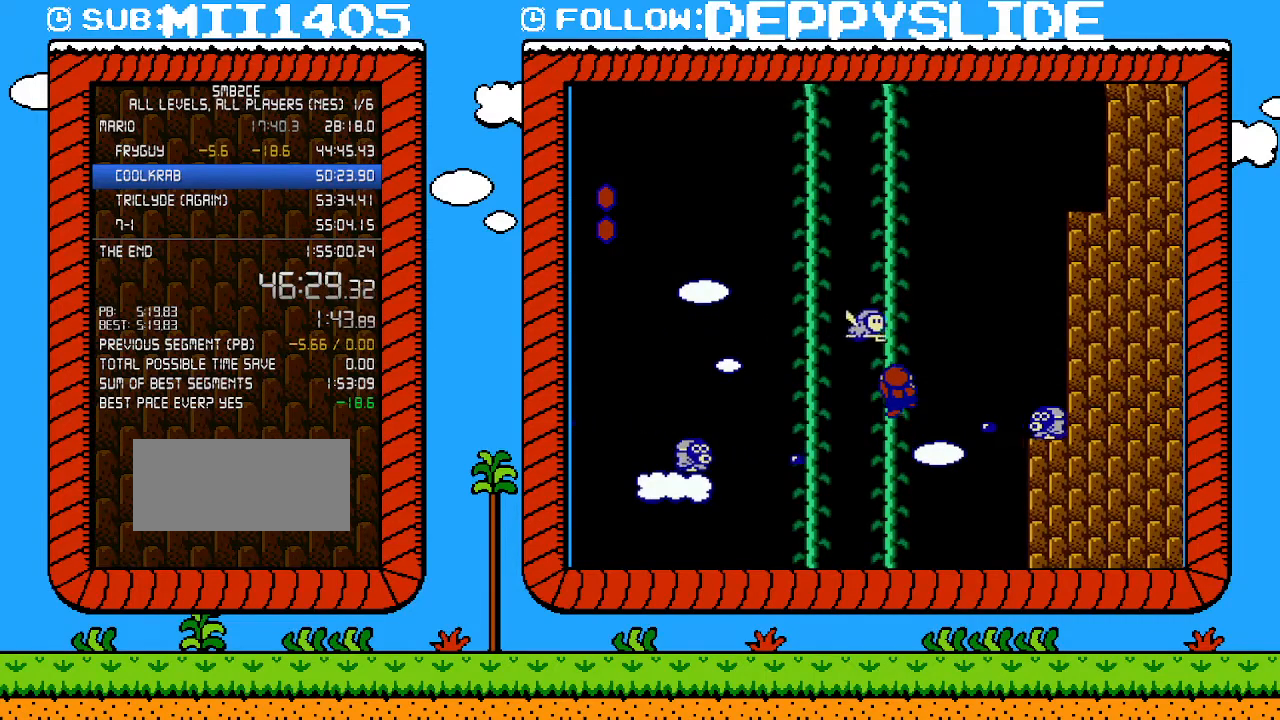
{"buttons": ["DPAD_UP", "DPAD_RIGHT"], "events": [[450, "DPAD_RIGHT", "down"]]}
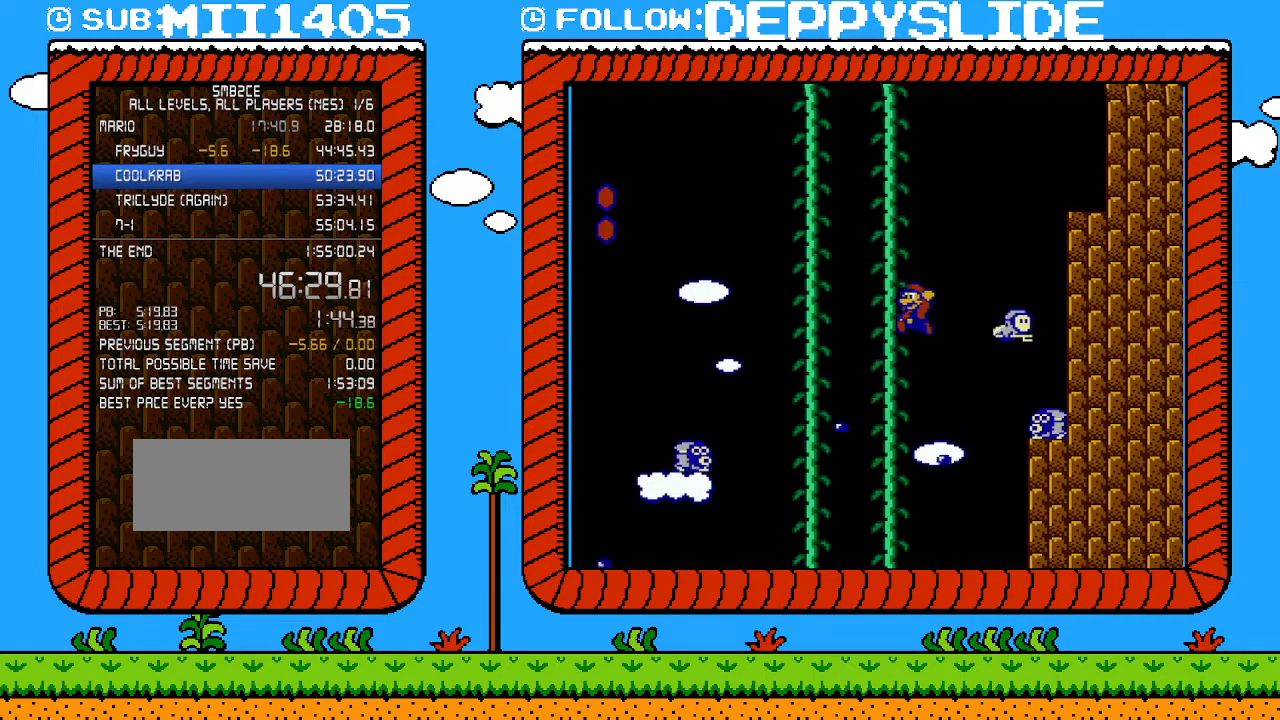
{"buttons": ["A", "B", "DPAD_UP"], "events": [[17, "A", "down"], [17, "B", "down"], [50, "DPAD_LEFT", "down"], [50, "DPAD_RIGHT", "up"], [450, "DPAD_LEFT", "up"]]}
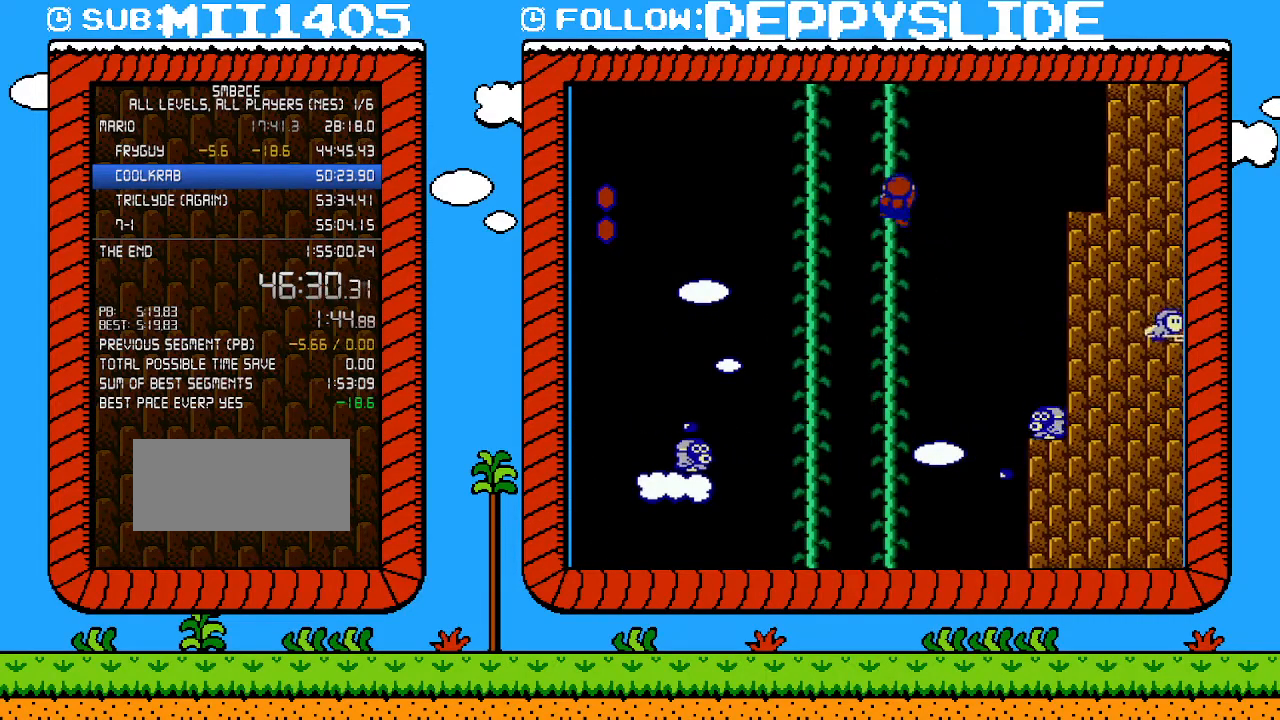
{"buttons": [], "events": [[17, "A", "up"], [17, "B", "up"], [433, "DPAD_UP", "up"]]}
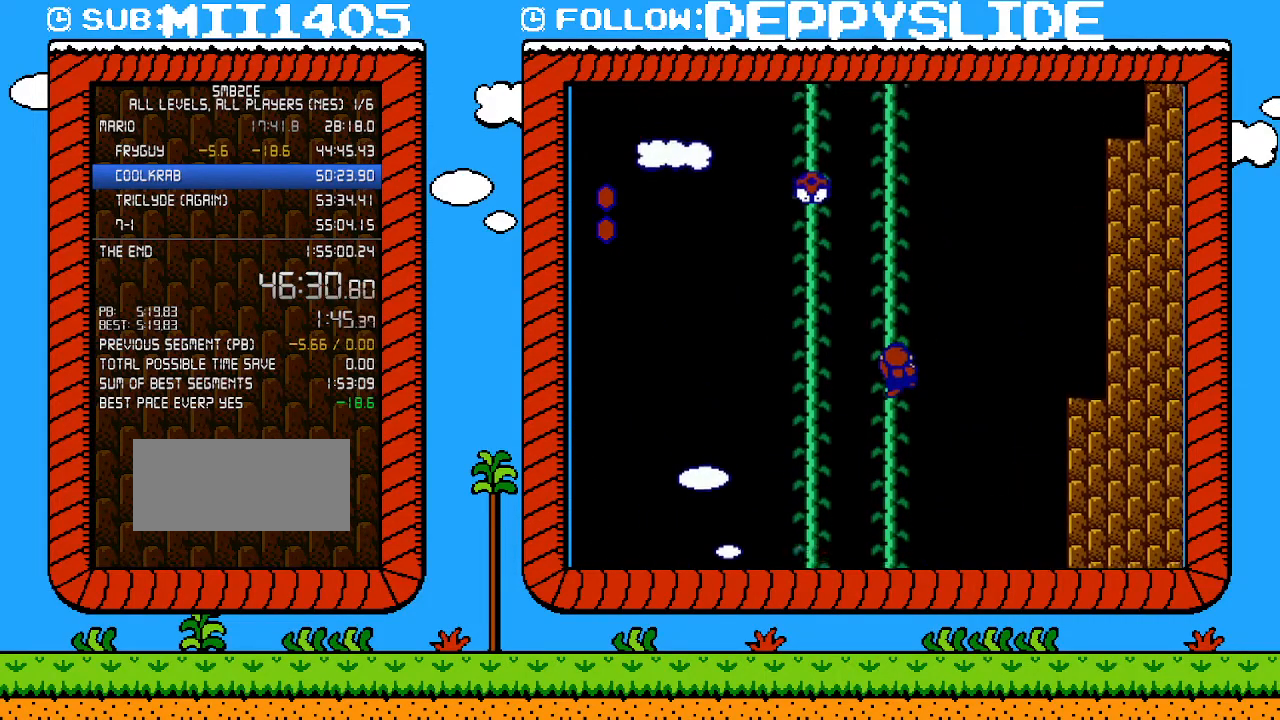
{"buttons": ["DPAD_UP", "DPAD_RIGHT"], "events": [[150, "DPAD_UP", "down"], [467, "DPAD_RIGHT", "down"]]}
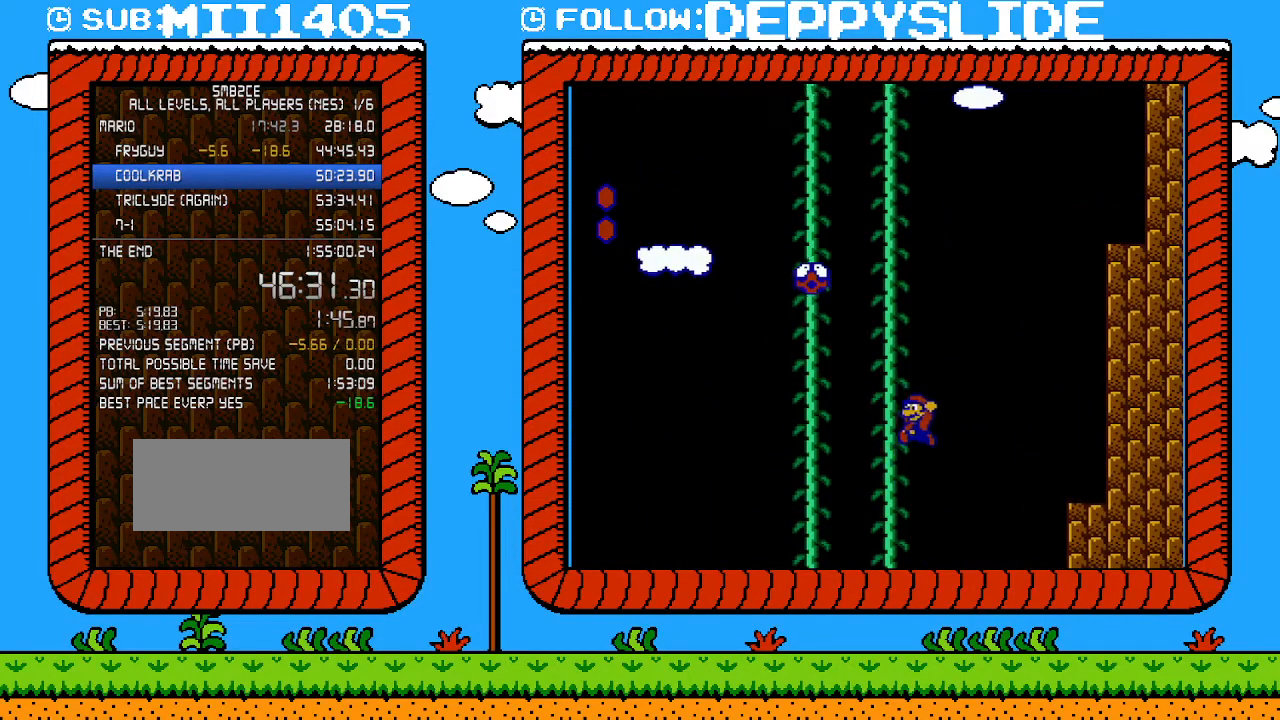
{"buttons": ["A", "B", "DPAD_UP"], "events": [[50, "A", "down"], [50, "B", "down"], [50, "DPAD_RIGHT", "up"], [83, "DPAD_LEFT", "down"], [483, "DPAD_LEFT", "up"]]}
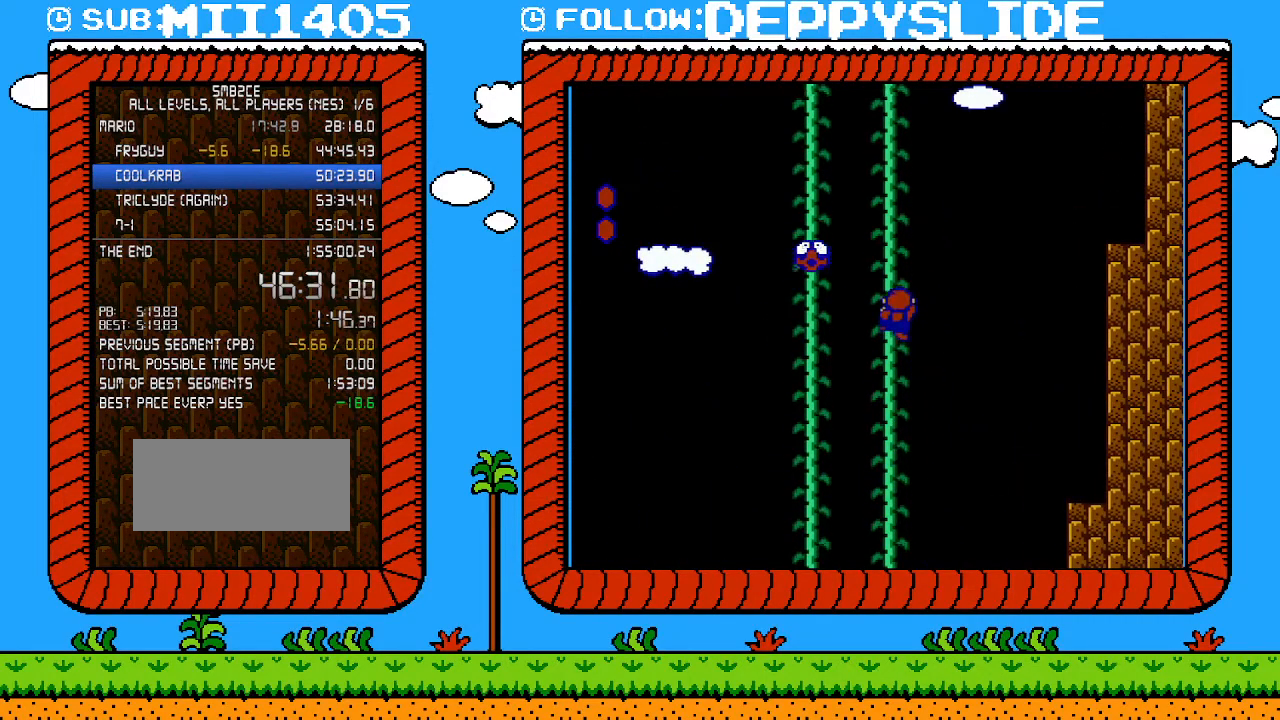
{"buttons": ["A", "B", "DPAD_UP", "DPAD_LEFT"], "events": [[17, "A", "up"], [50, "B", "up"], [233, "DPAD_RIGHT", "down"], [267, "B", "down"], [300, "A", "down"], [333, "DPAD_RIGHT", "up"], [367, "DPAD_LEFT", "down"]]}
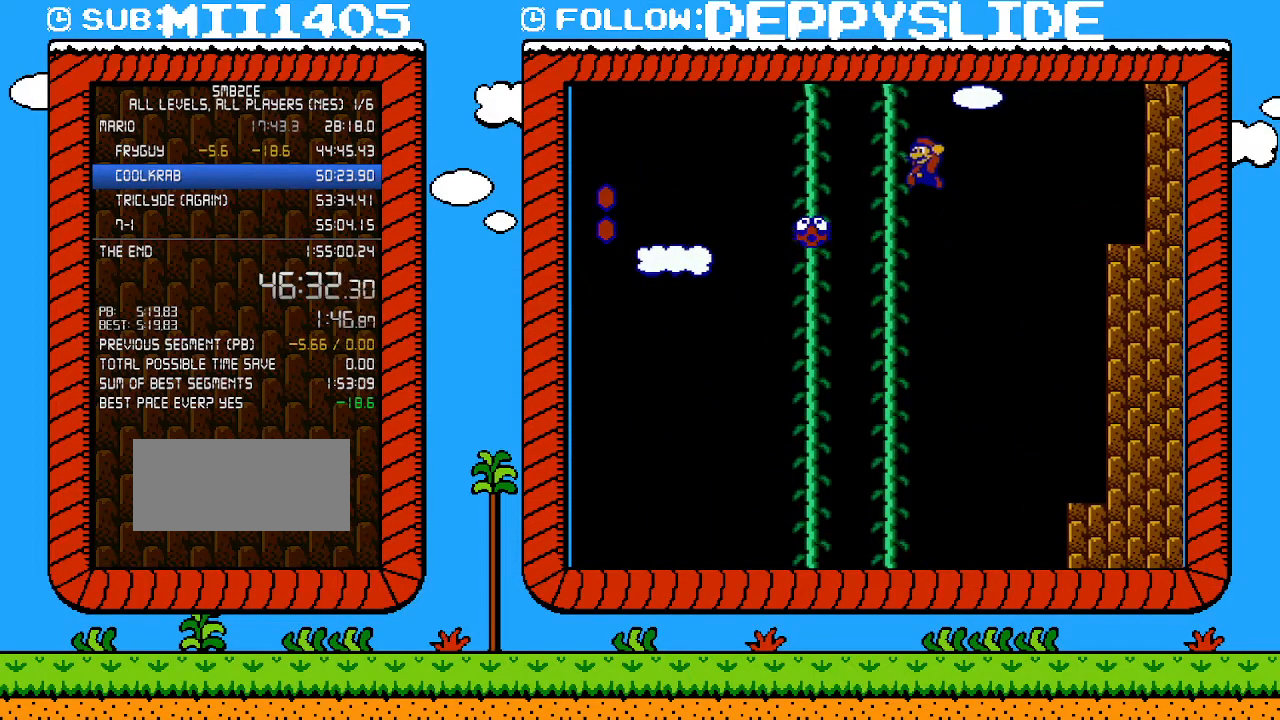
{"buttons": ["DPAD_UP"], "events": [[267, "DPAD_LEFT", "up"], [333, "A", "up"], [333, "B", "up"]]}
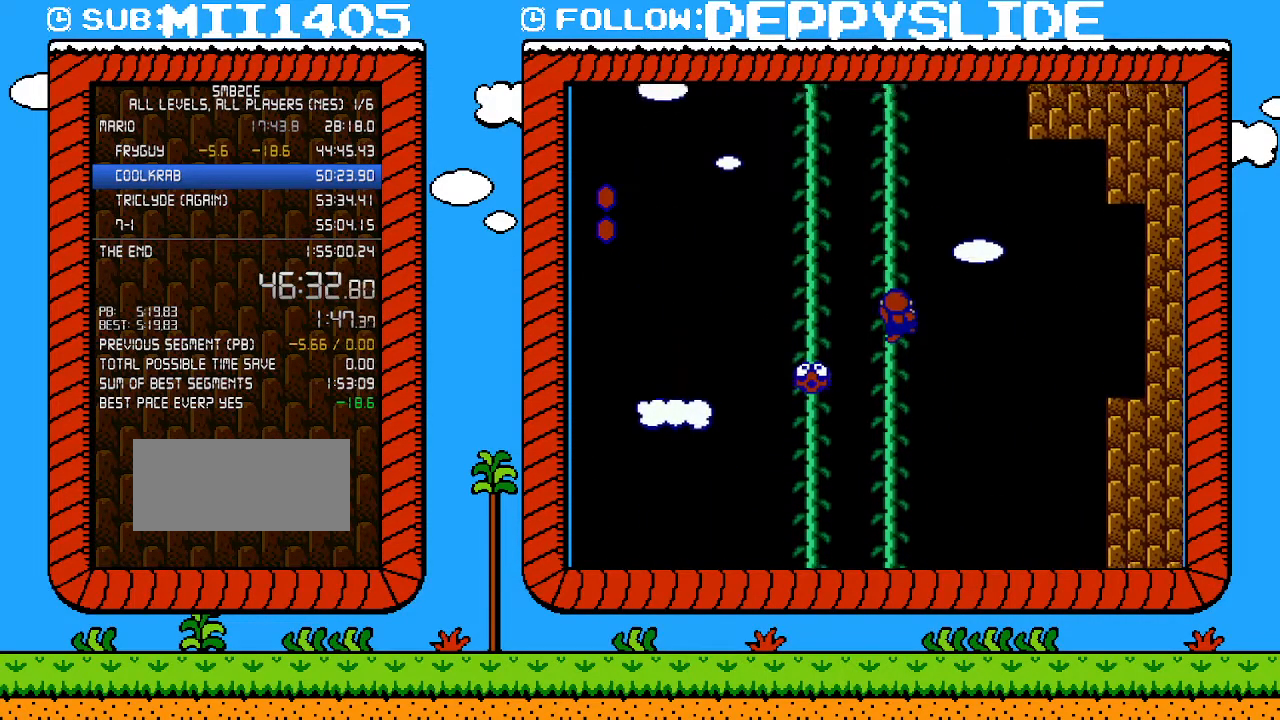
{"buttons": ["DPAD_UP"], "events": []}
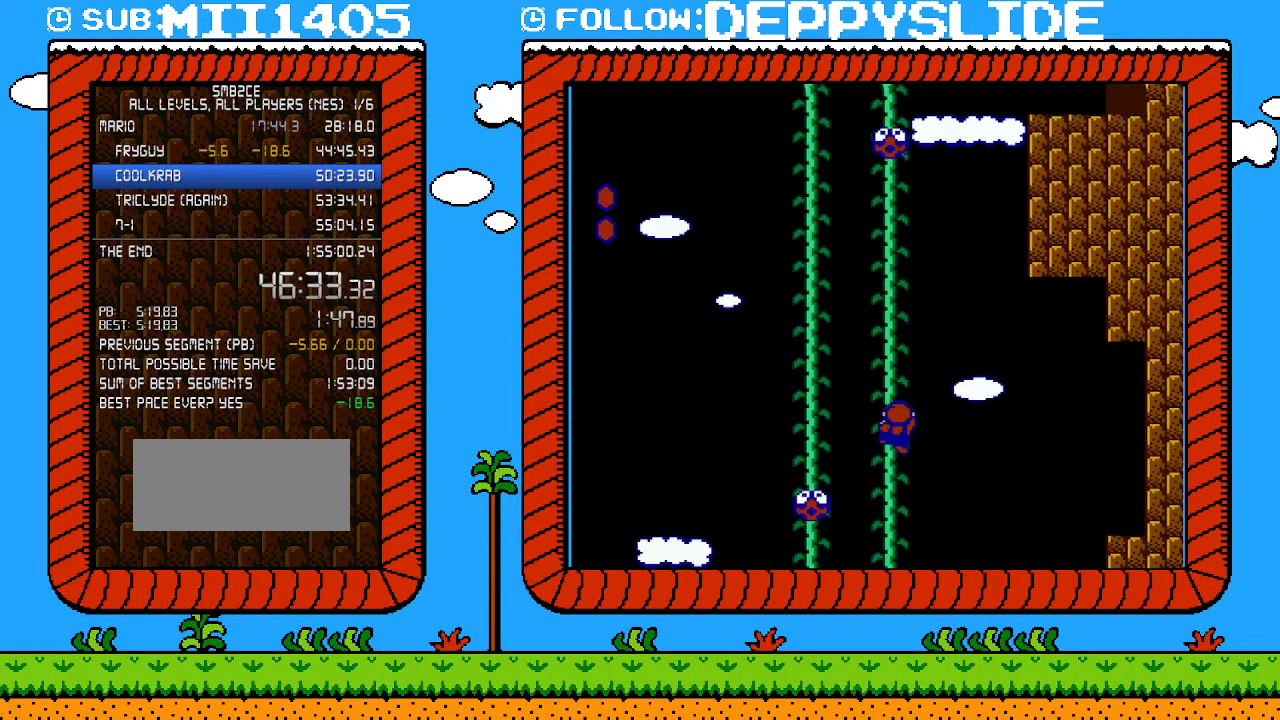
{"buttons": ["DPAD_UP", "DPAD_LEFT"], "events": [[483, "DPAD_LEFT", "down"]]}
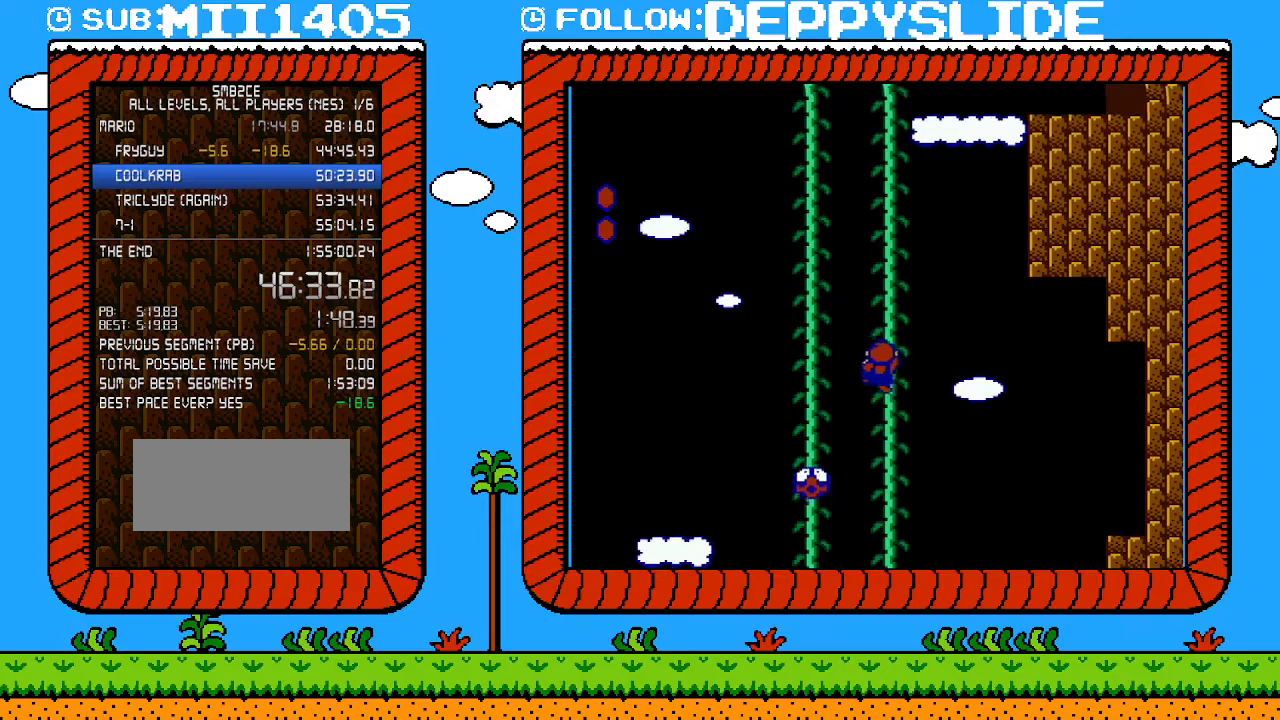
{"buttons": ["DPAD_UP"], "events": [[50, "B", "down"], [117, "A", "down"], [333, "DPAD_LEFT", "up"], [367, "A", "up"], [367, "B", "up"]]}
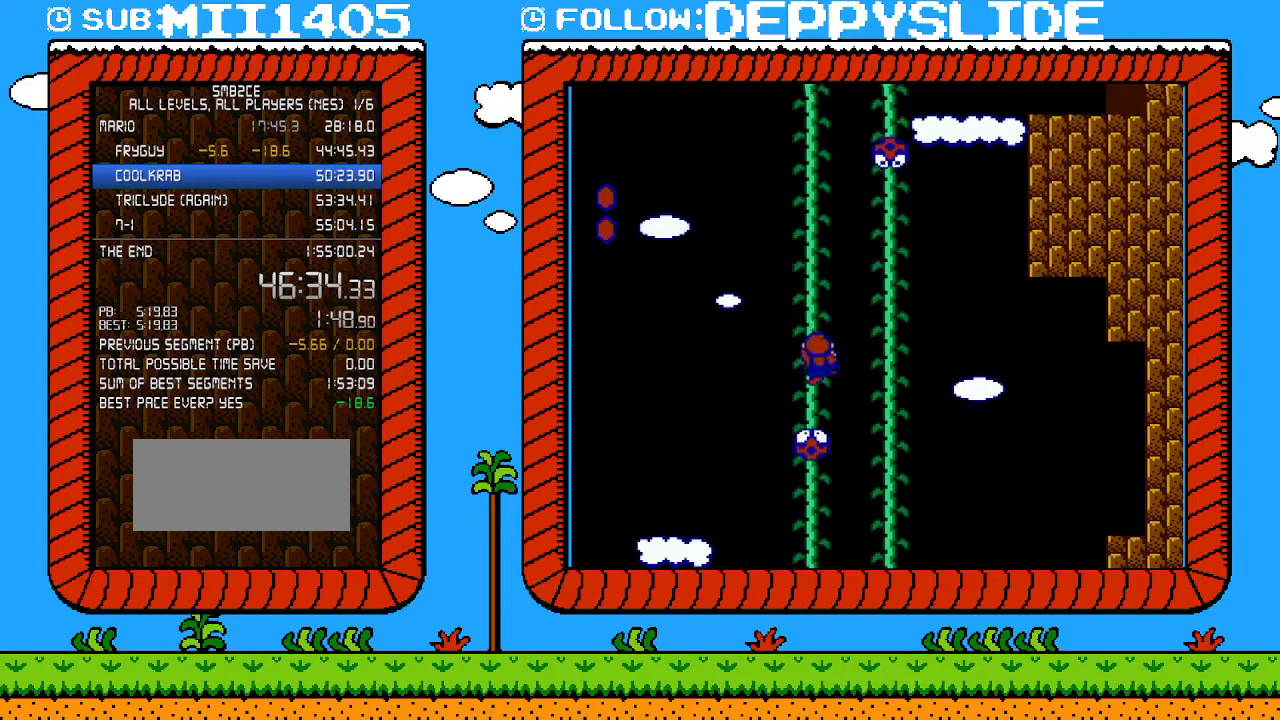
{"buttons": ["DPAD_UP"], "events": []}
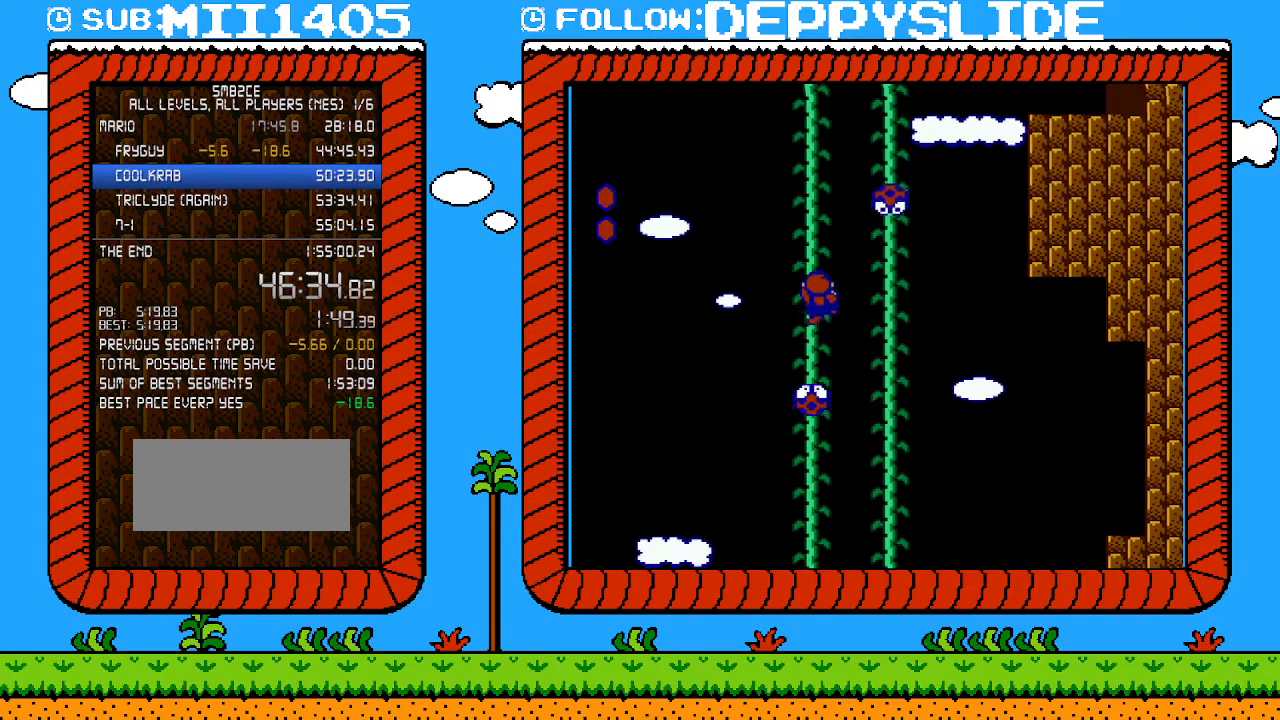
{"buttons": ["DPAD_UP"], "events": []}
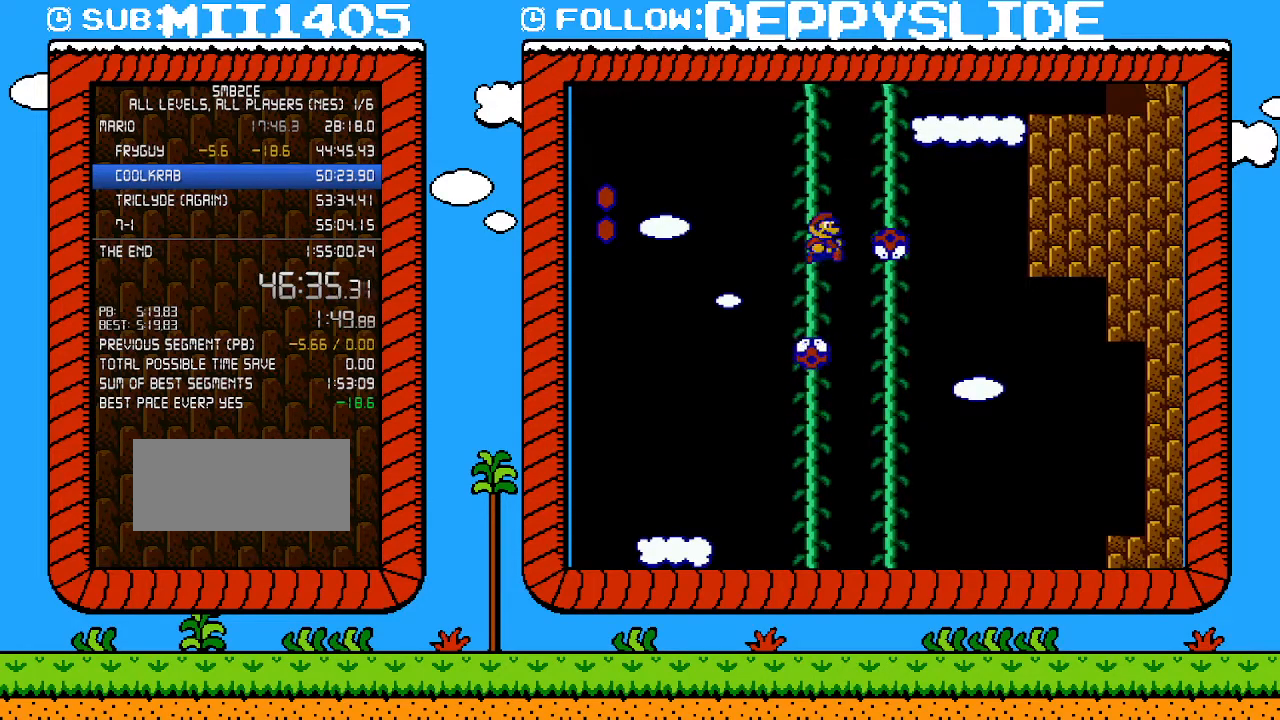
{"buttons": ["DPAD_UP"], "events": [[50, "DPAD_RIGHT", "down"], [117, "A", "down"], [117, "B", "down"], [300, "DPAD_RIGHT", "up"], [333, "A", "up"], [333, "B", "up"]]}